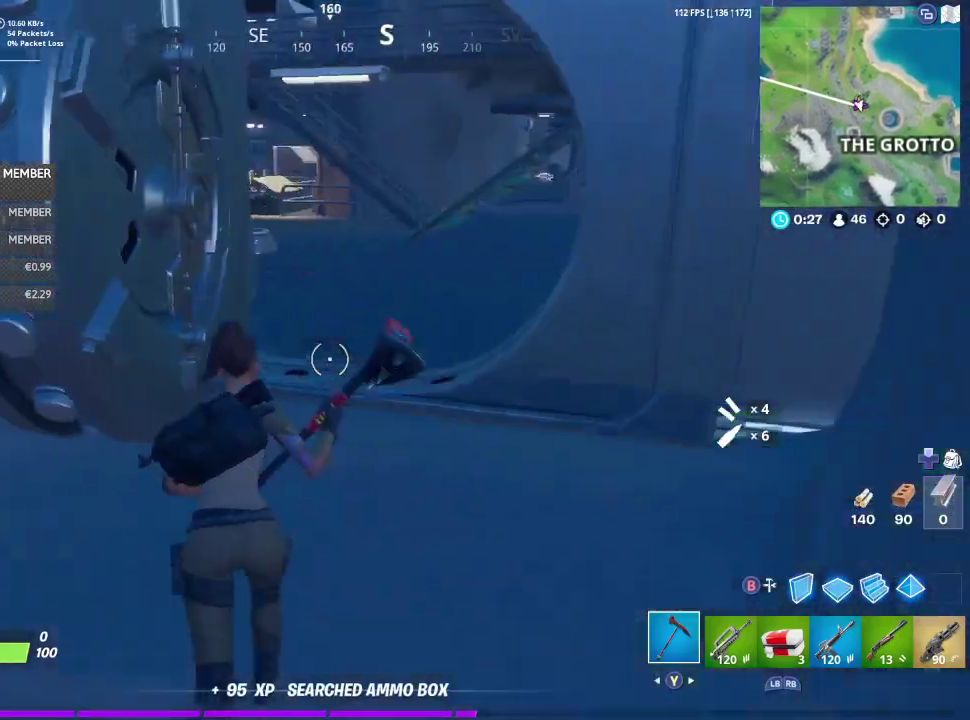
Gameplay with a controller (Xbox layout); each line is a JSON object with the inputs held at the frame after it (dt_ms = milliseconds from this image to that frame). "events" lists button and stick changes between this image and that frame as [ms after this image, input, new state], when the widget could be followed in between. This document gives stick clicks only as held states, not as events.
{"dt_ms": 800, "buttons": [], "left_stick": "up", "right_stick": "center", "events": [[33, "right_stick", "center"]]}
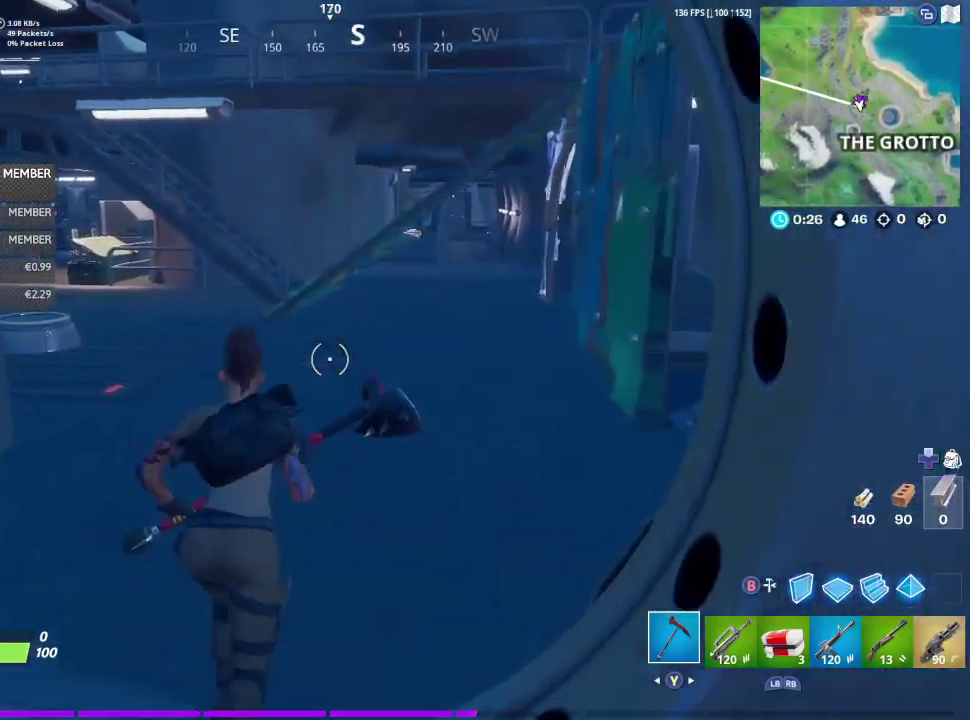
{"dt_ms": 300, "buttons": [], "left_stick": "up", "right_stick": "center", "events": []}
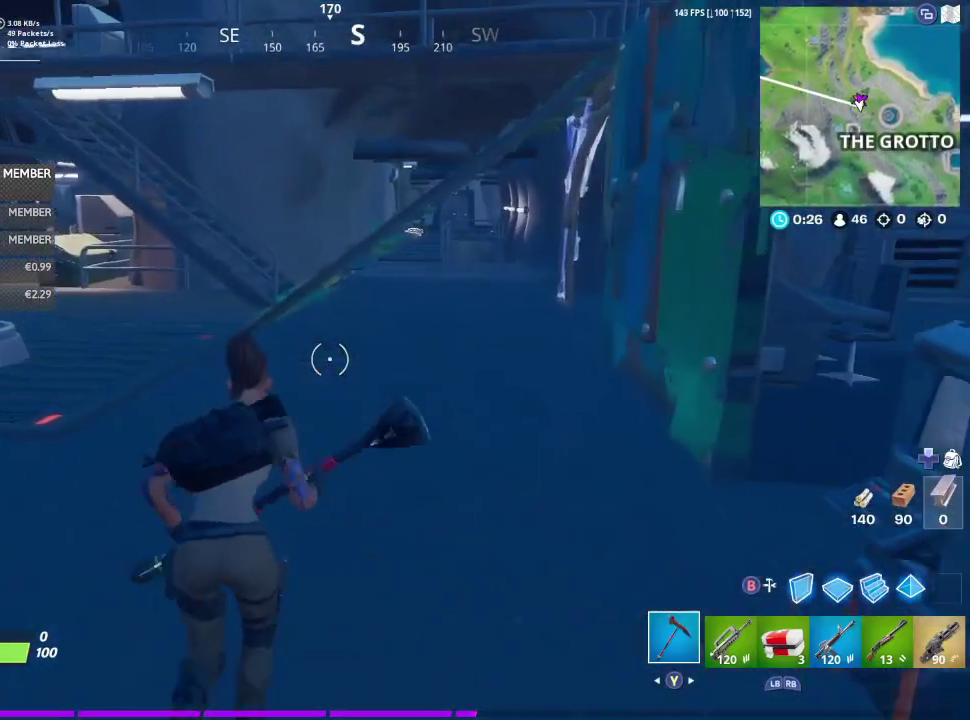
{"dt_ms": 600, "buttons": [], "left_stick": "up", "right_stick": "left", "events": [[300, "right_stick", "right"], [433, "right_stick", "center"], [567, "right_stick", "left"]]}
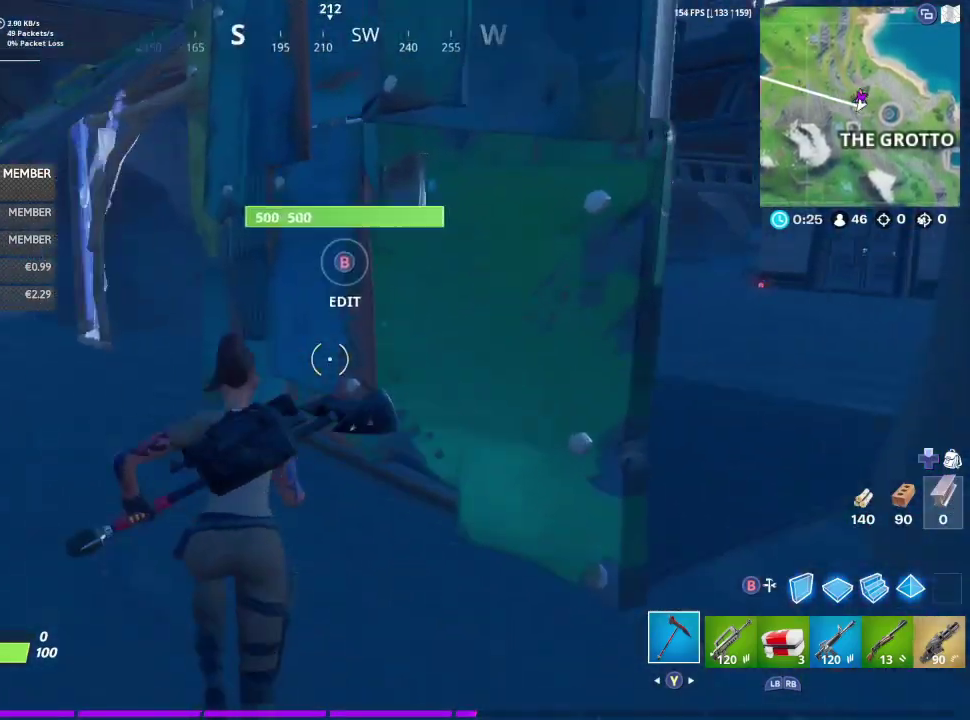
{"dt_ms": 400, "buttons": [], "left_stick": "up", "right_stick": "center", "events": [[100, "left_stick", "up-left"], [200, "right_stick", "center"], [400, "left_stick", "up"]]}
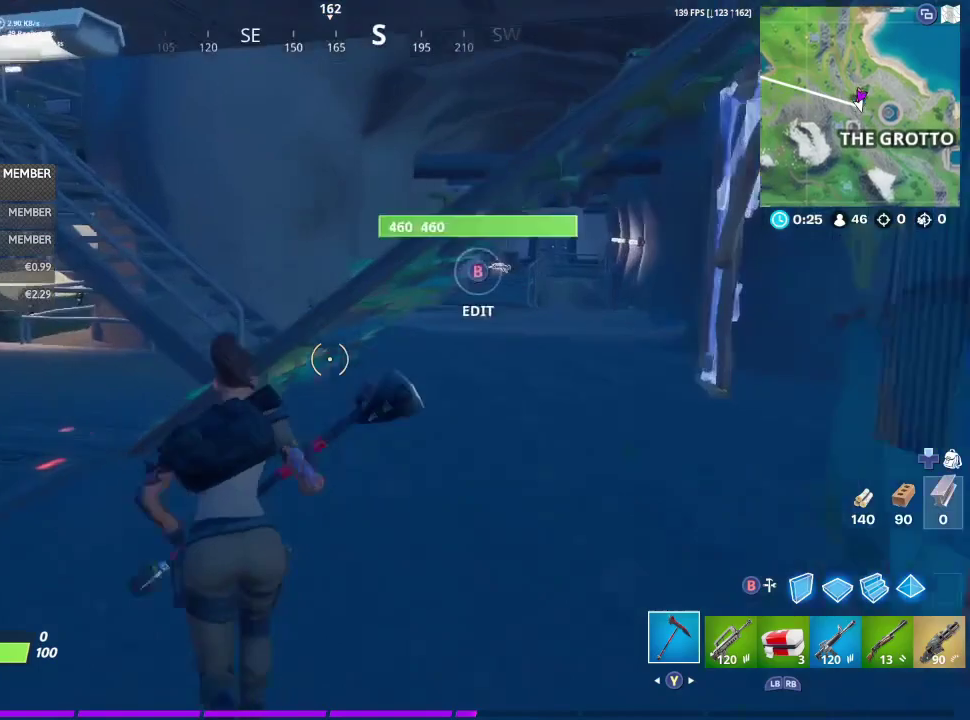
{"dt_ms": 500, "buttons": [], "left_stick": "up-left", "right_stick": "center", "events": [[67, "right_stick", "left"], [267, "right_stick", "center"], [333, "left_stick", "up-left"]]}
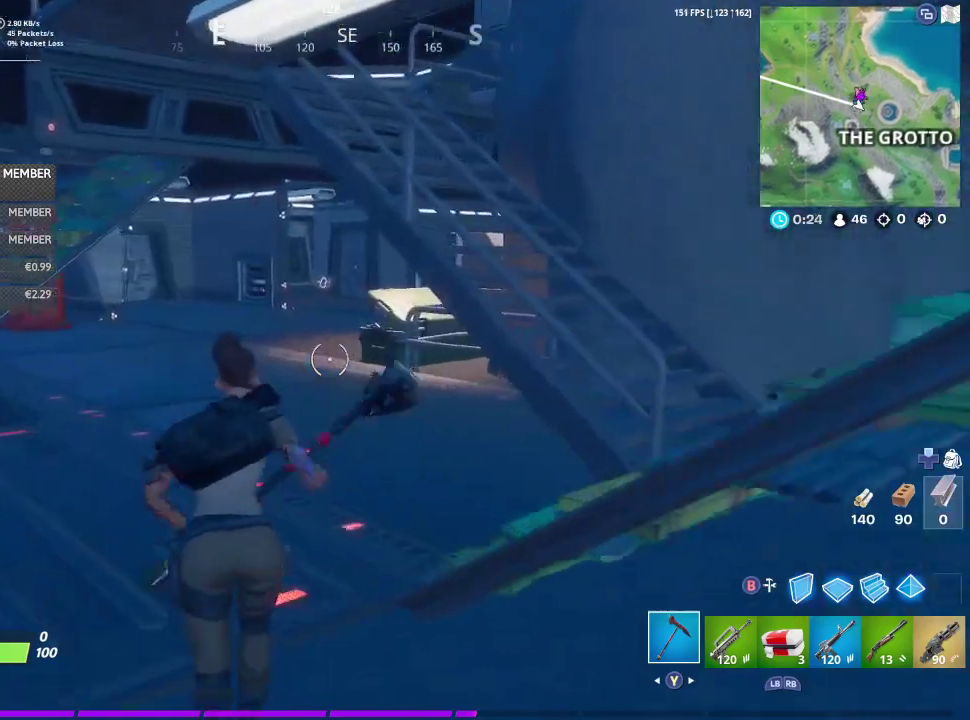
{"dt_ms": 500, "buttons": [], "left_stick": "up-left", "right_stick": "center", "events": [[167, "right_stick", "left"], [300, "right_stick", "center"]]}
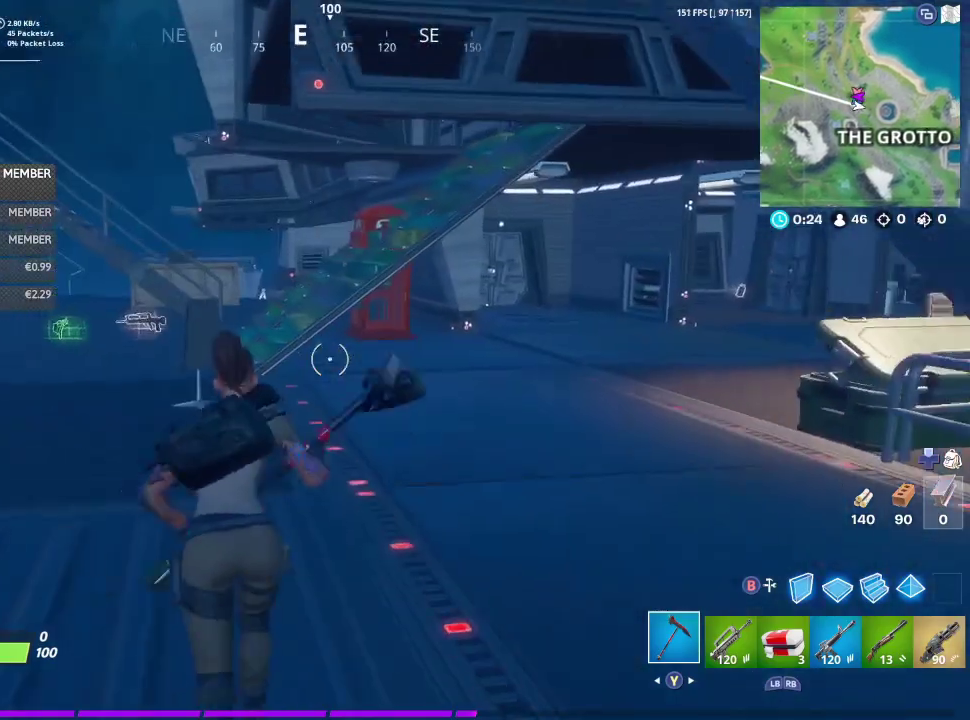
{"dt_ms": 700, "buttons": [], "left_stick": "up-left", "right_stick": "center", "events": [[500, "right_stick", "left"], [667, "right_stick", "center"]]}
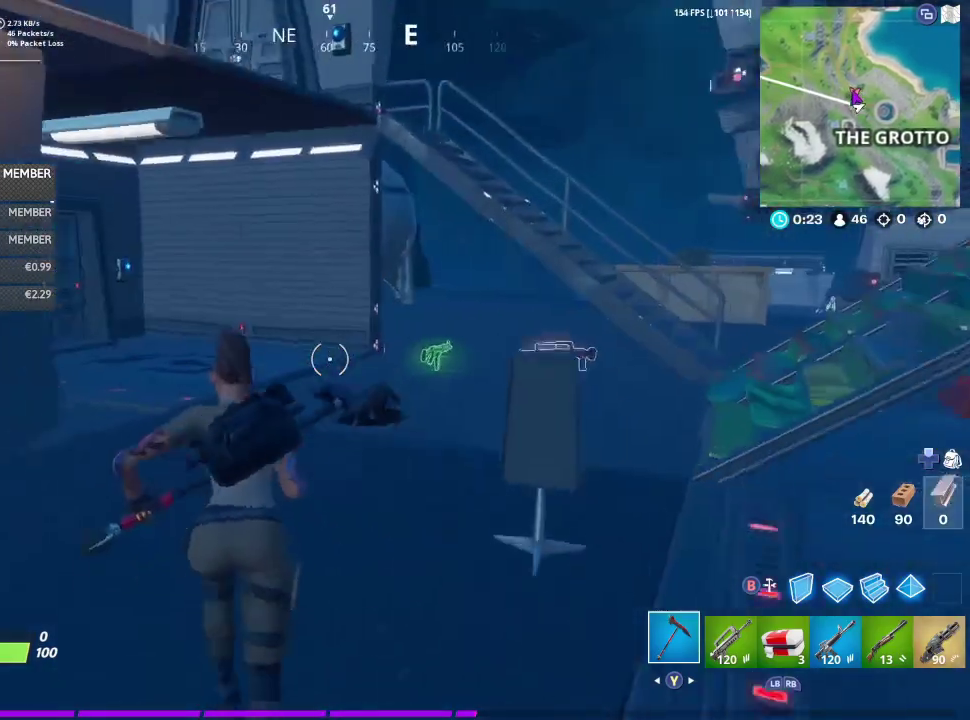
{"dt_ms": 300, "buttons": [], "left_stick": "up", "right_stick": "center", "events": [[33, "left_stick", "up"]]}
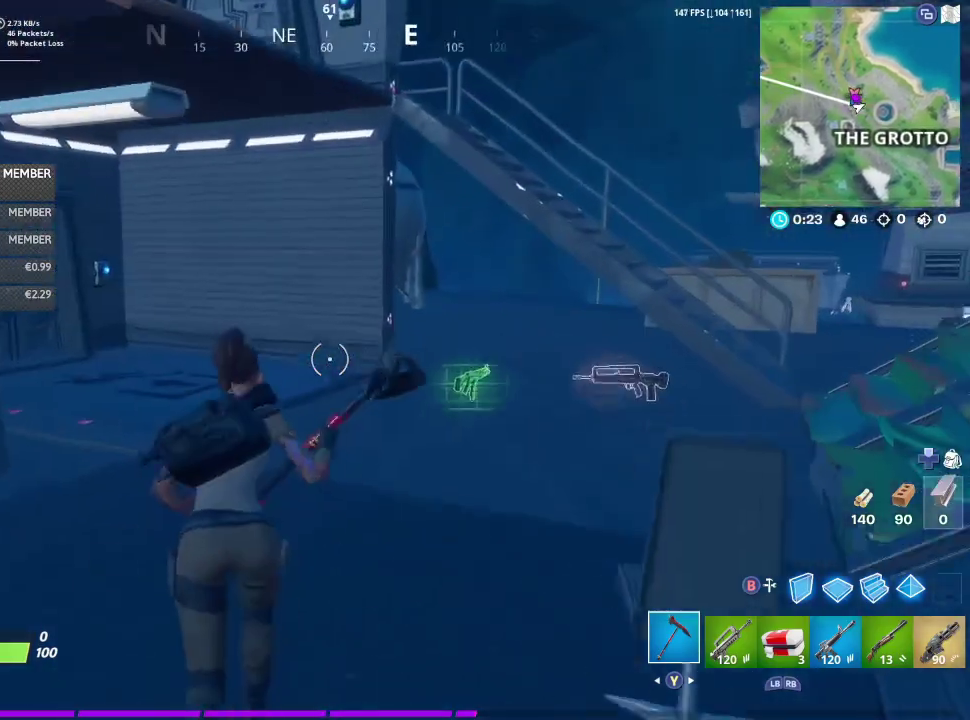
{"dt_ms": 500, "buttons": [], "left_stick": "up", "right_stick": "center", "events": [[267, "right_stick", "left"], [433, "right_stick", "center"]]}
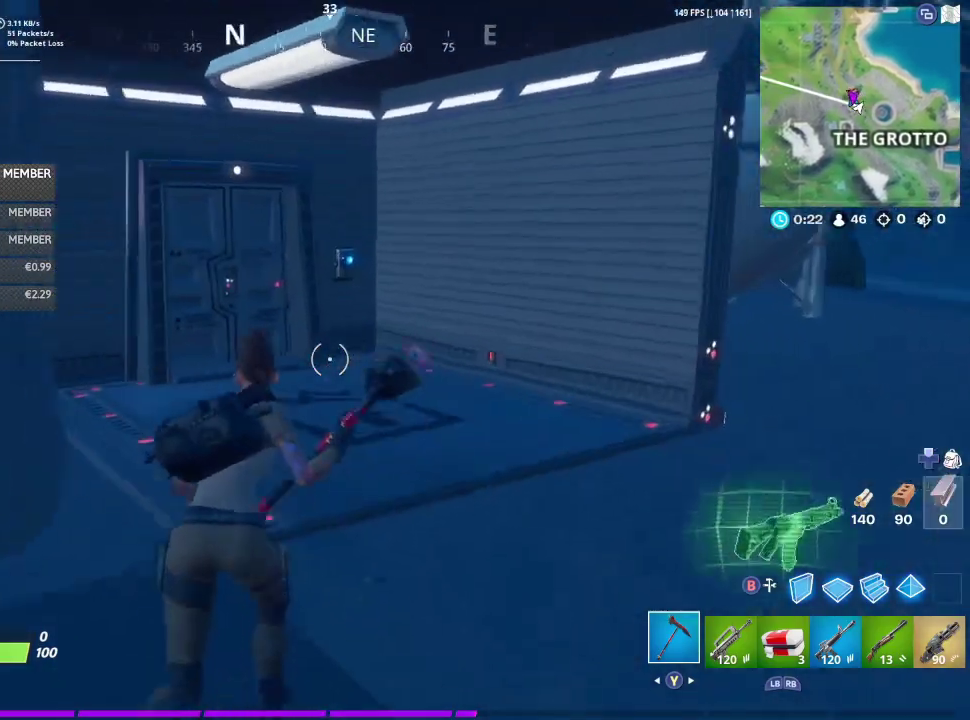
{"dt_ms": 500, "buttons": [], "left_stick": "up", "right_stick": "center", "events": [[267, "right_stick", "right"], [467, "right_stick", "center"]]}
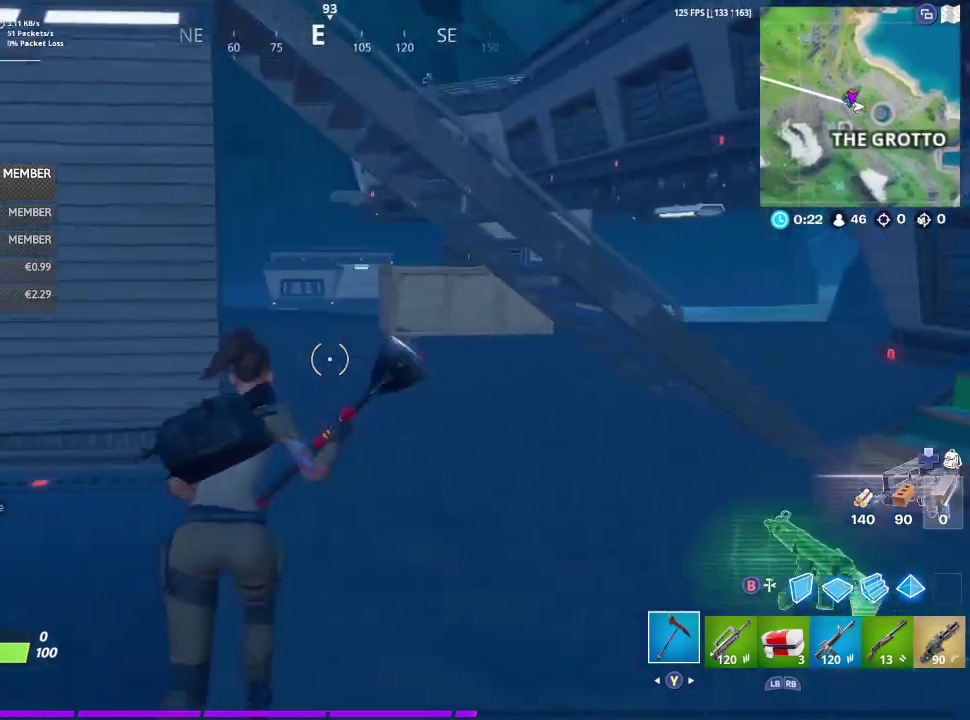
{"dt_ms": 400, "buttons": ["R1"], "left_stick": "up-left", "right_stick": "left", "events": [[133, "left_stick", "up-left"], [167, "right_stick", "left"], [200, "left_stick", "left"], [367, "R1", "down"], [367, "left_stick", "up-left"]]}
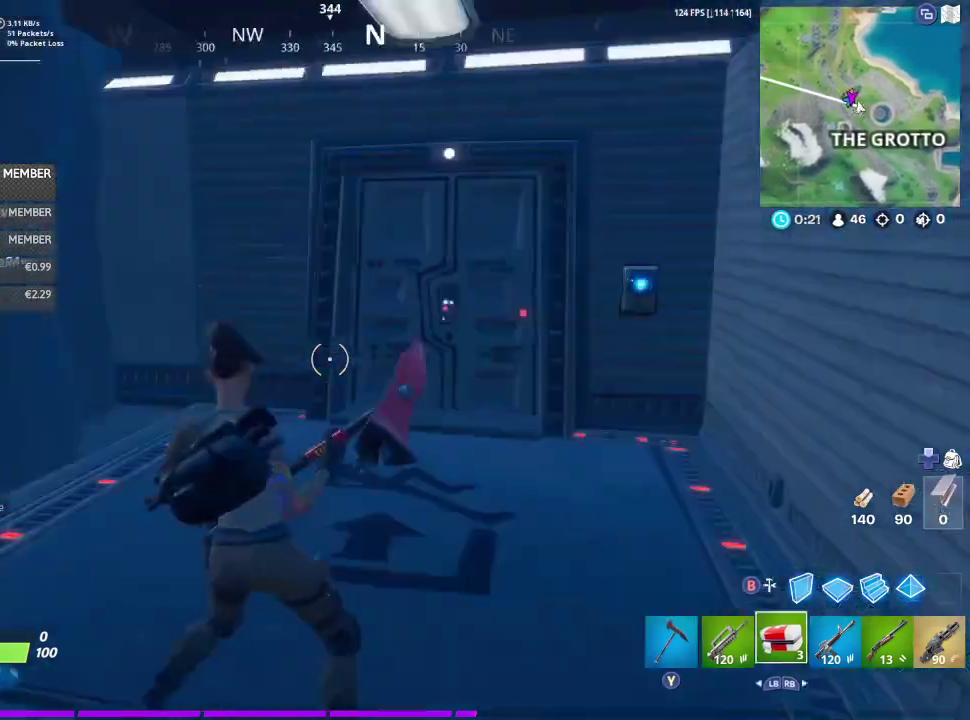
{"dt_ms": 700, "buttons": [], "left_stick": "up", "right_stick": "center"}
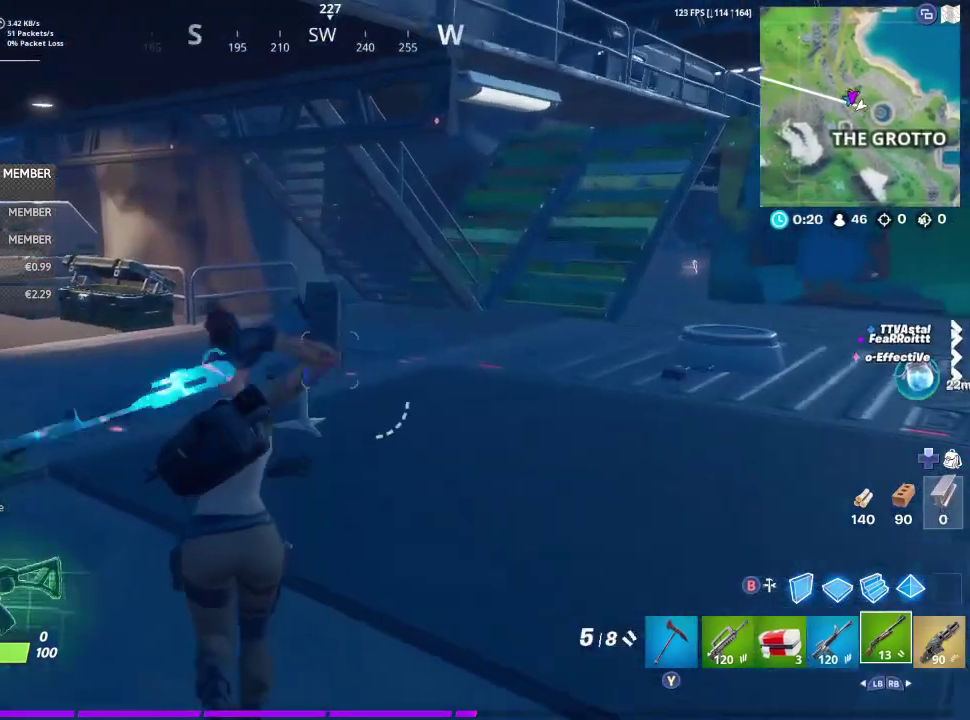
{"dt_ms": 400, "buttons": [], "left_stick": "up", "right_stick": "right"}
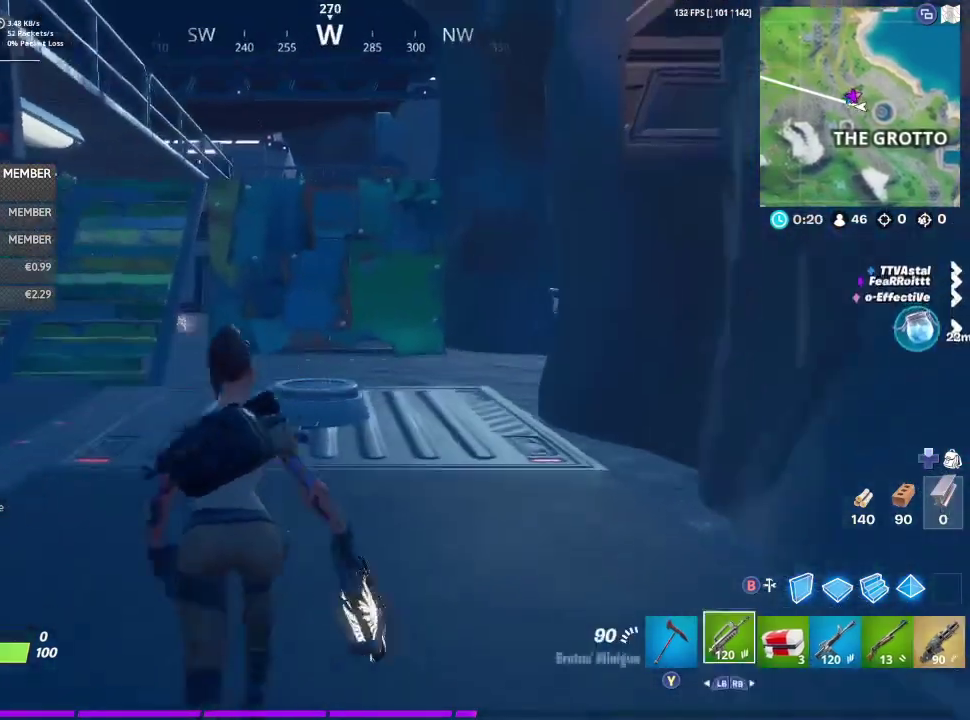
{"dt_ms": 400, "buttons": [], "left_stick": "up-left", "right_stick": "center"}
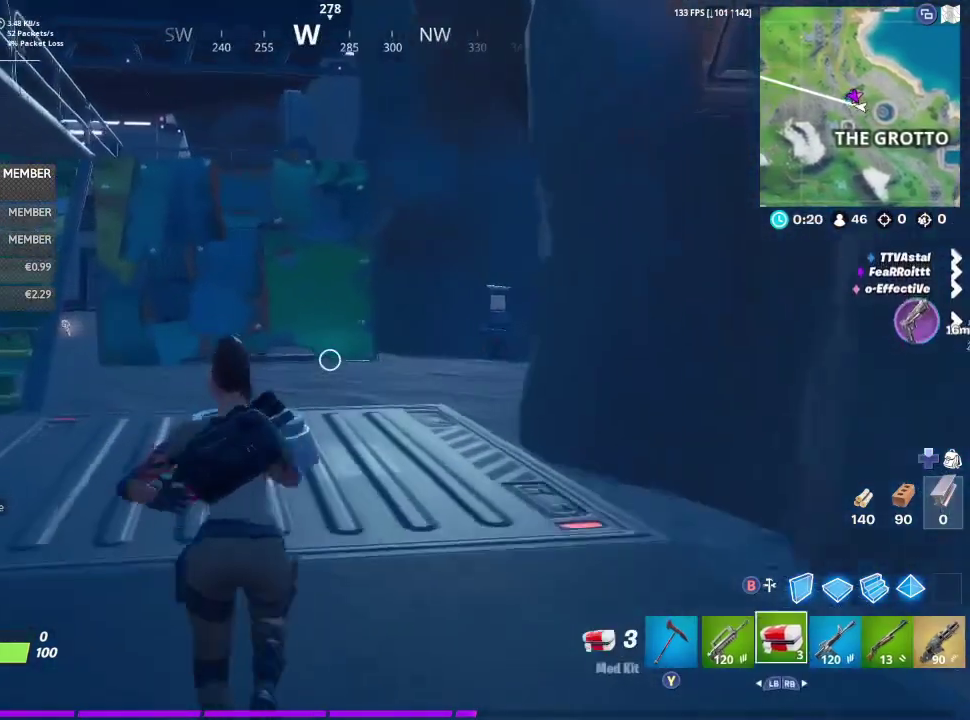
{"dt_ms": 800, "buttons": ["R1"], "left_stick": "up", "right_stick": "right", "events": [[100, "R1", "down"], [233, "R1", "up"], [267, "left_stick", "up"], [367, "R1", "down"], [433, "R1", "up"], [567, "R1", "down"], [700, "R1", "up"], [800, "R1", "down"], [800, "right_stick", "right"]]}
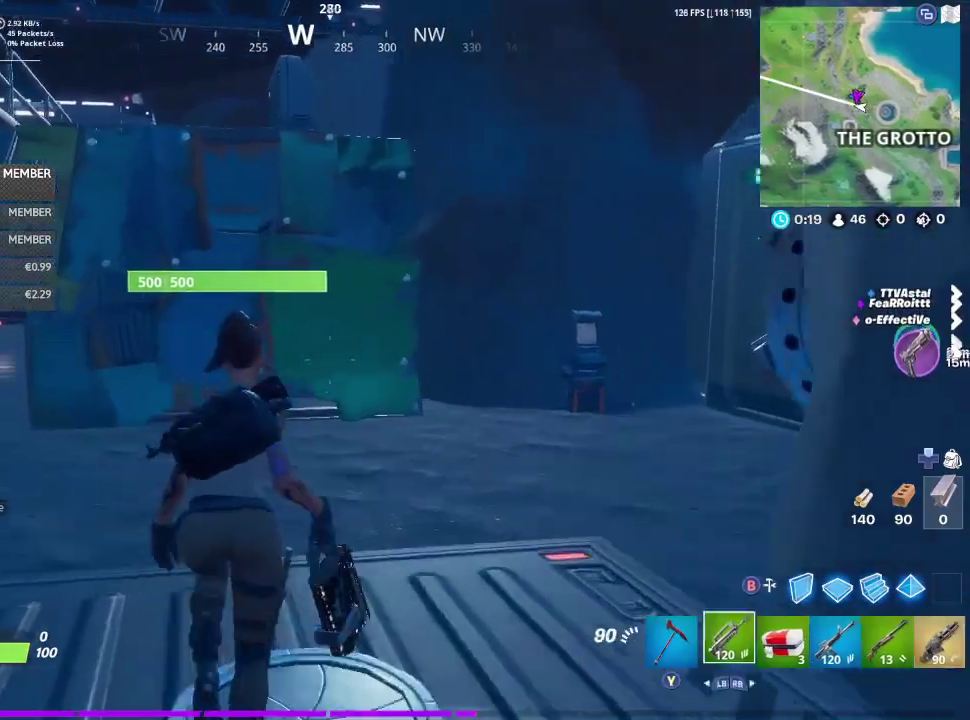
{"dt_ms": 300, "buttons": [], "left_stick": "up", "right_stick": "center", "events": [[100, "R1", "up"], [233, "right_stick", "center"]]}
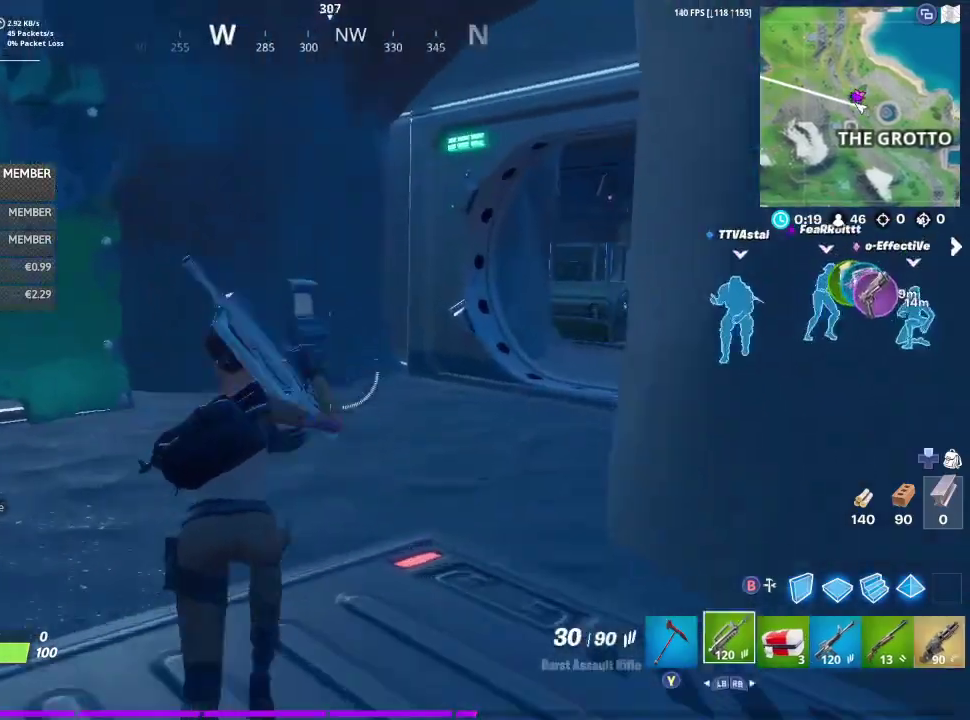
{"dt_ms": 700, "buttons": [], "left_stick": "up-left", "right_stick": "center", "events": [[100, "right_stick", "right"], [267, "right_stick", "center"], [500, "left_stick", "up-left"]]}
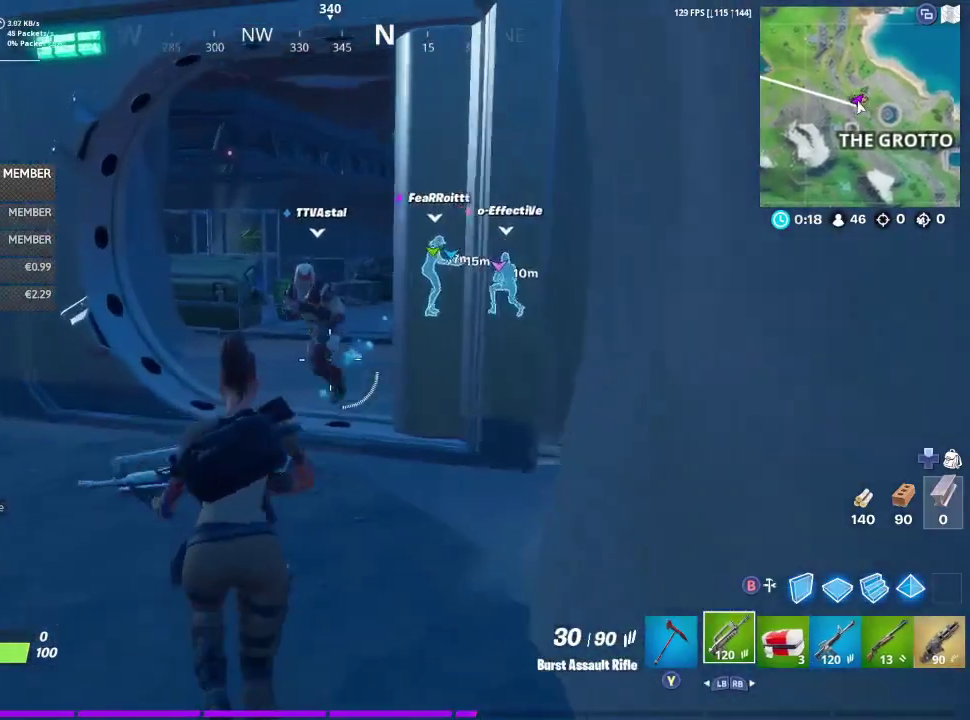
{"dt_ms": 300, "buttons": ["R1"], "left_stick": "up", "right_stick": "center", "events": [[267, "R1", "down"], [300, "left_stick", "up"]]}